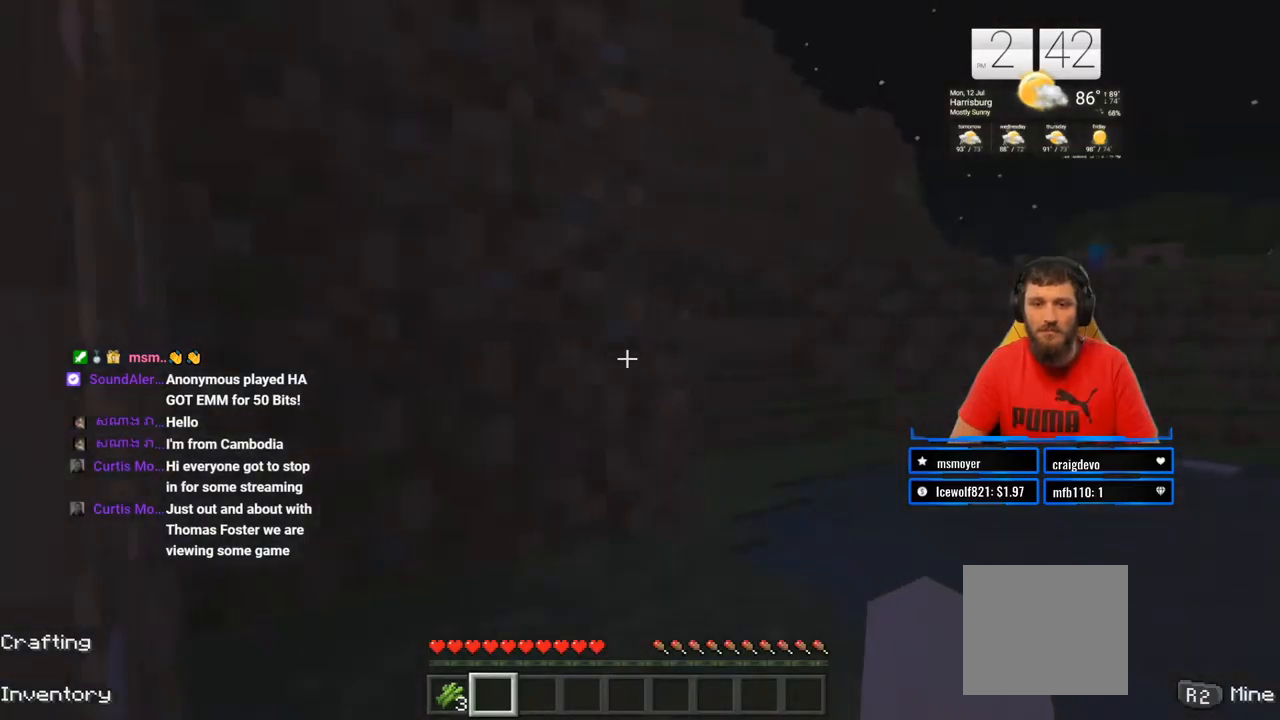
Gameplay with a controller (PlayStation layout); each line is a JSON object with the inputs held at the frame after it. "events" lists button and stick changes between this image and that frame as [ms after this image, input, new state], when the widget could be followed in between. Not read: L1 R1.
{"buttons": [], "left_stick": "up-left", "right_stick": "center", "events": [[67, "left_stick", "up-left"], [183, "CROSS", "up"], [183, "right_stick", "left"], [483, "right_stick", "center"]]}
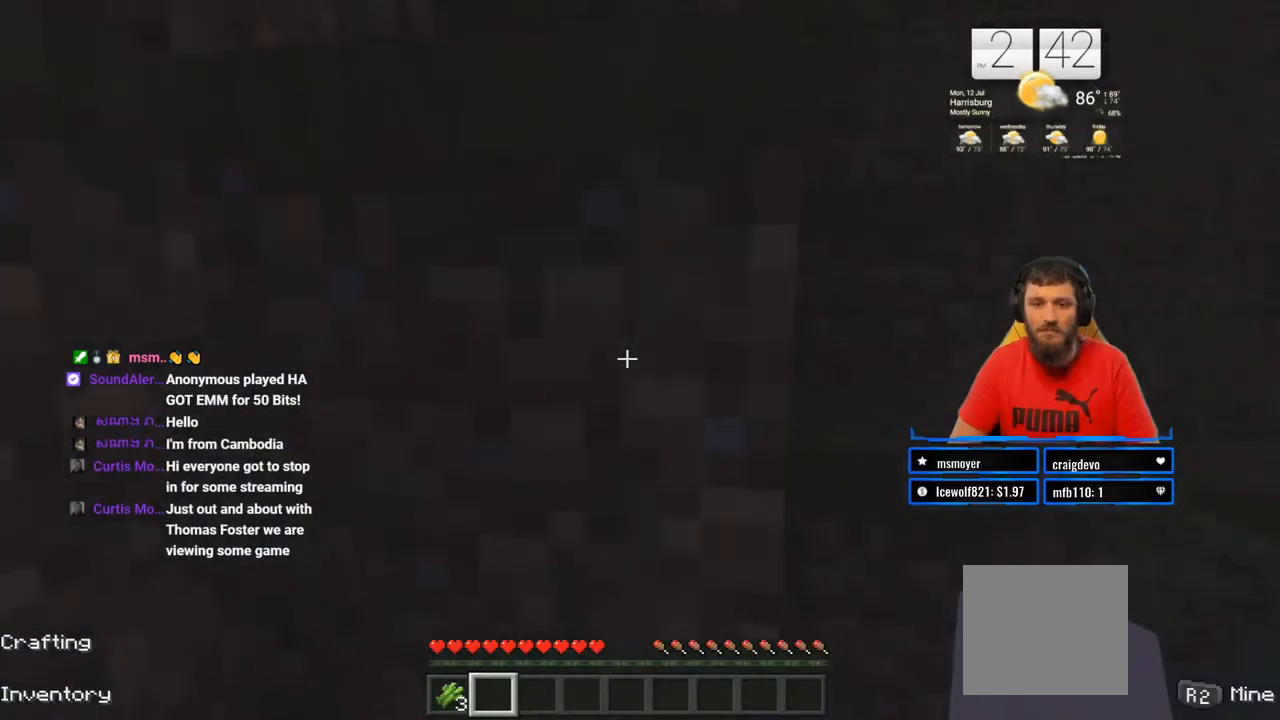
{"buttons": ["CROSS"], "left_stick": "up", "right_stick": "center", "events": [[17, "left_stick", "up"], [117, "CROSS", "down"]]}
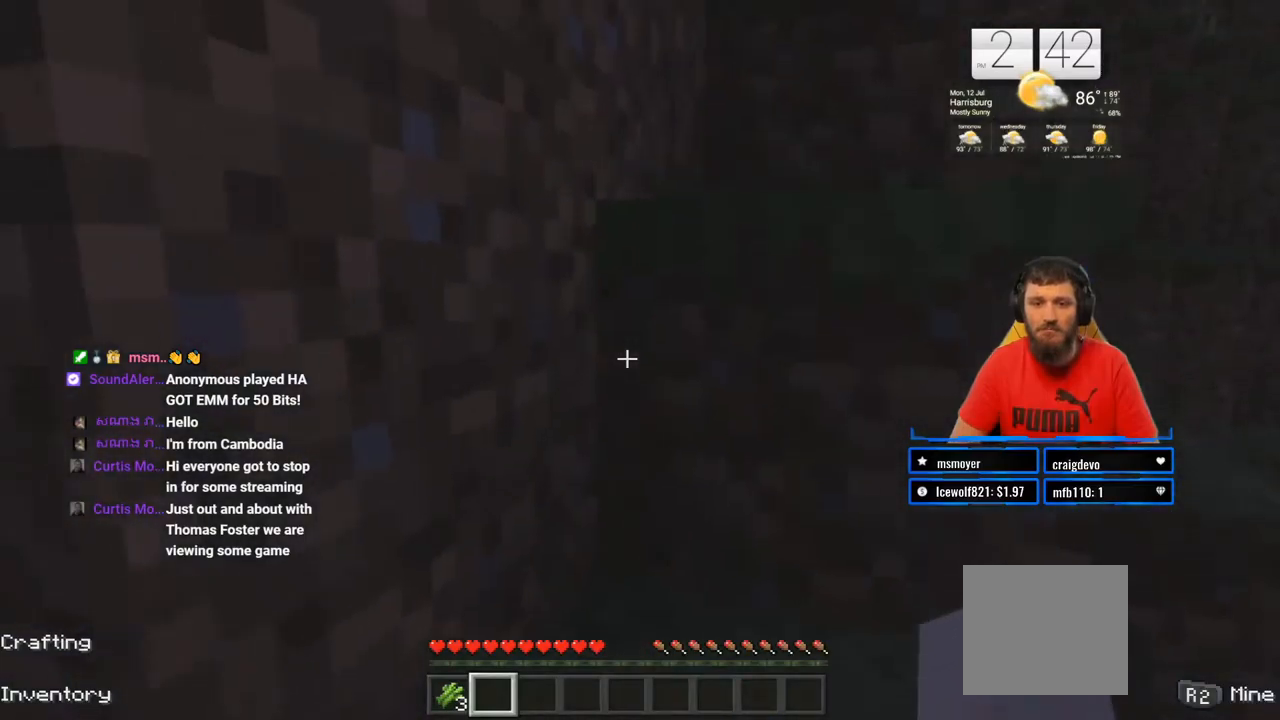
{"buttons": ["CROSS"], "left_stick": "up", "right_stick": "right", "events": [[300, "right_stick", "right"]]}
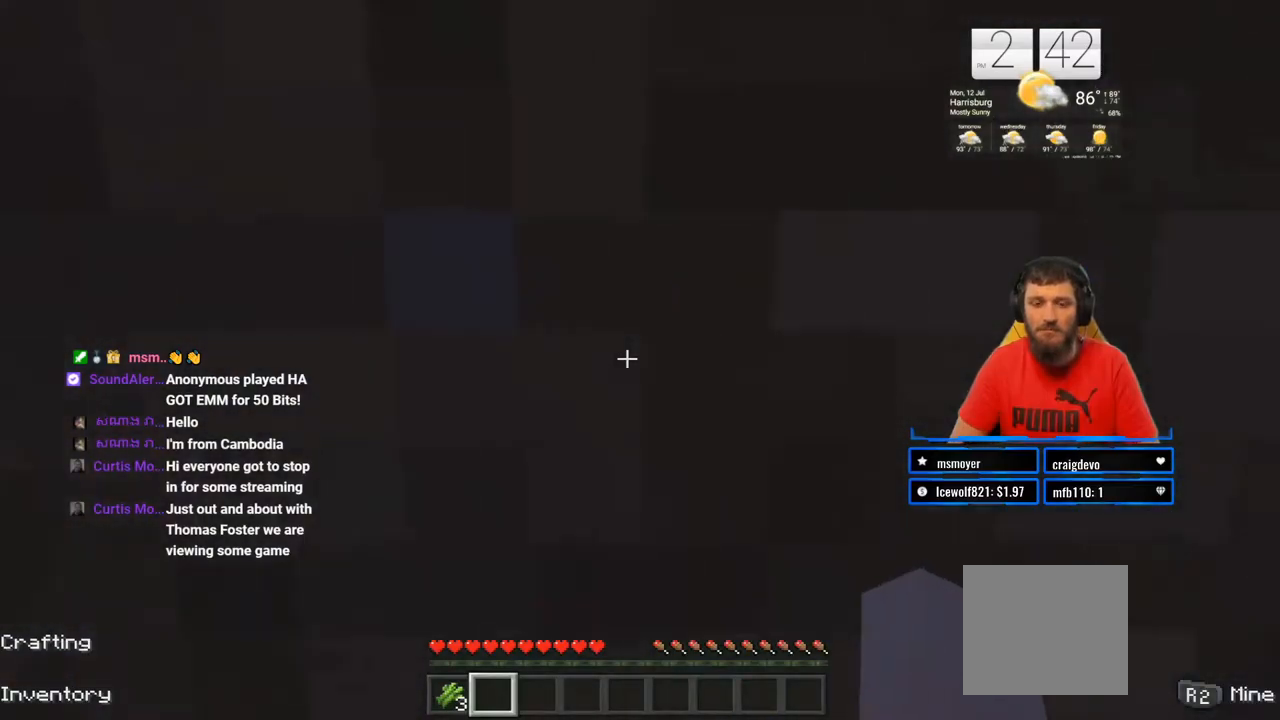
{"buttons": [], "left_stick": "up", "right_stick": "left", "events": [[83, "right_stick", "center"], [467, "CROSS", "up"], [483, "right_stick", "left"]]}
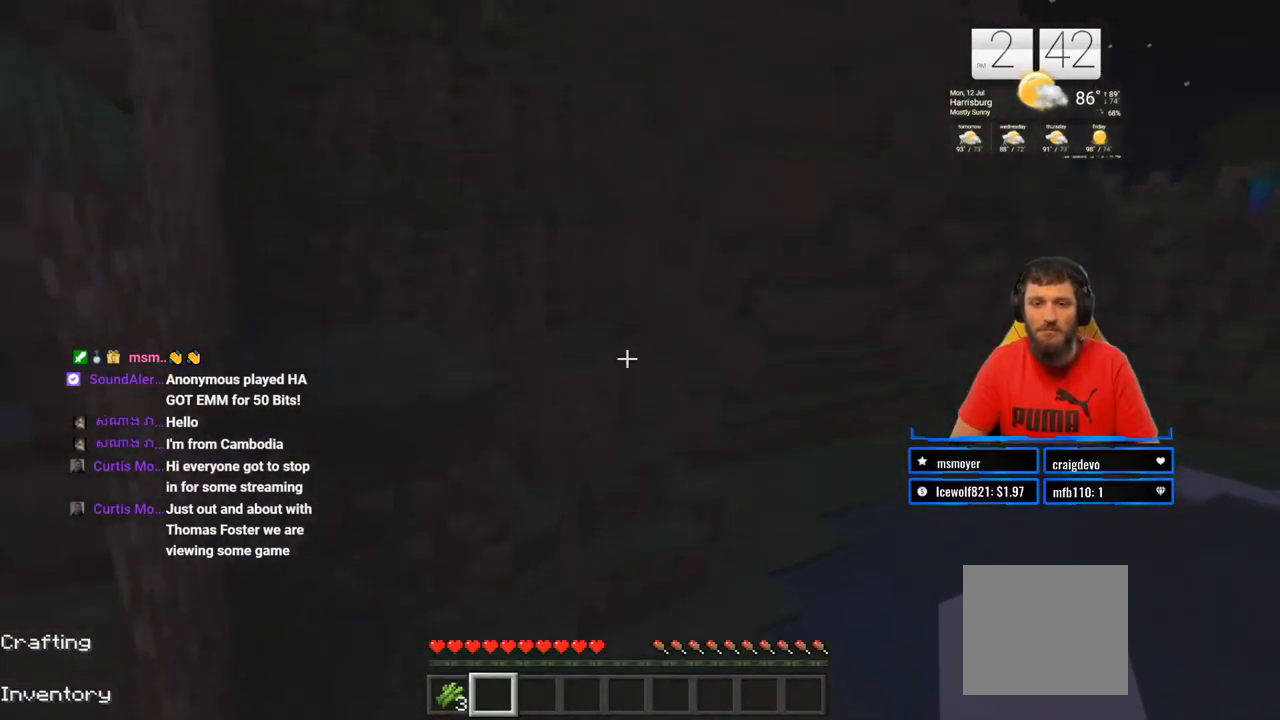
{"buttons": [], "left_stick": "up", "right_stick": "center", "events": [[250, "right_stick", "center"]]}
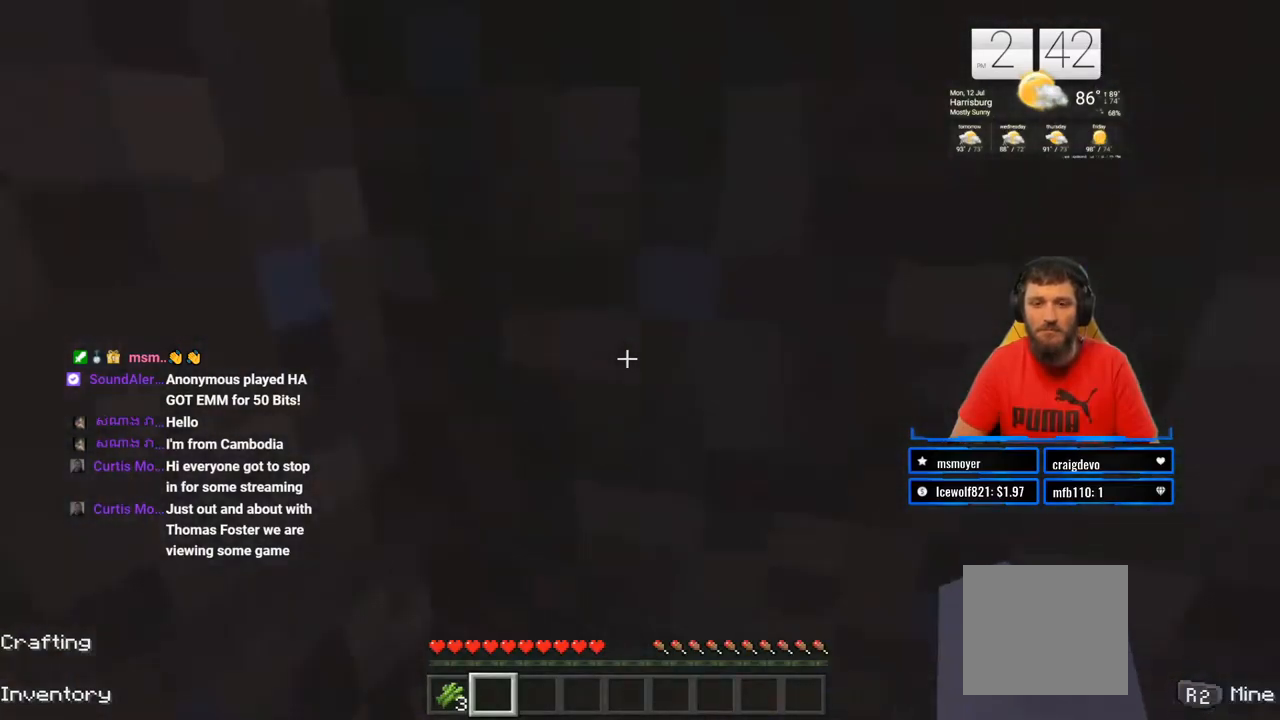
{"buttons": ["CROSS"], "left_stick": "up", "right_stick": "center", "events": [[83, "CROSS", "down"]]}
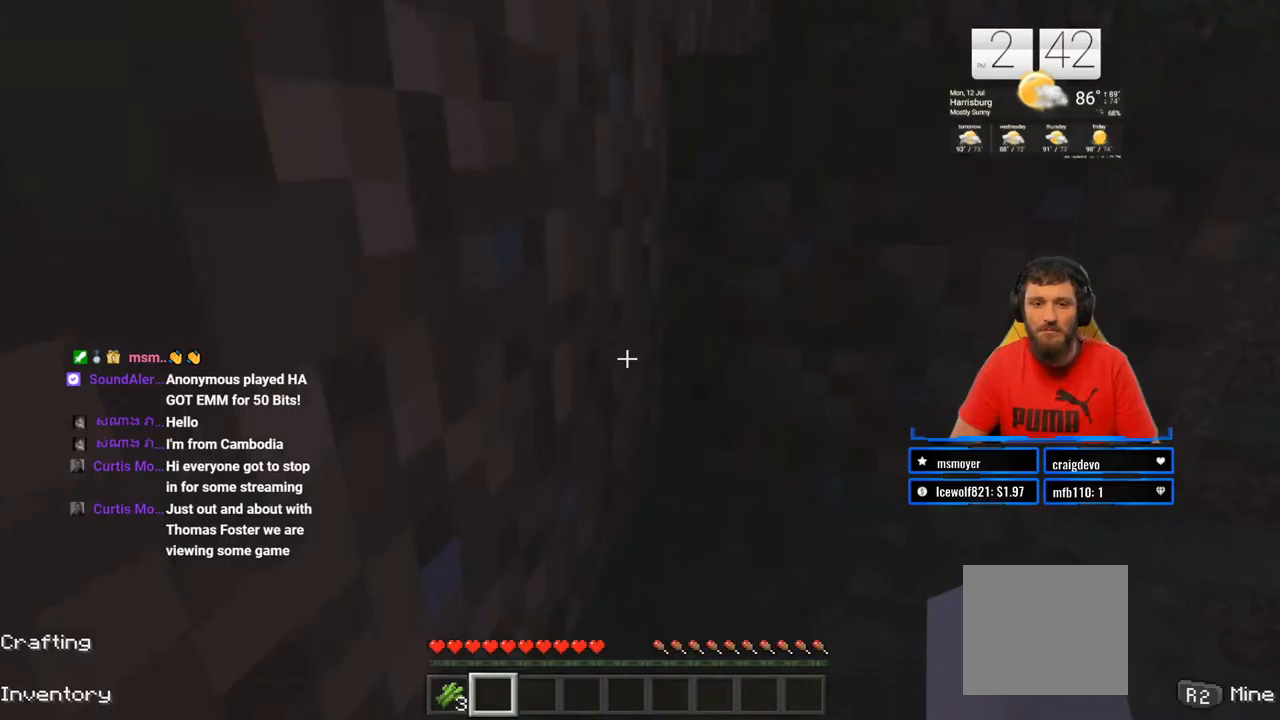
{"buttons": [], "left_stick": "up", "right_stick": "center", "events": [[150, "CROSS", "up"], [283, "right_stick", "right"], [467, "right_stick", "center"]]}
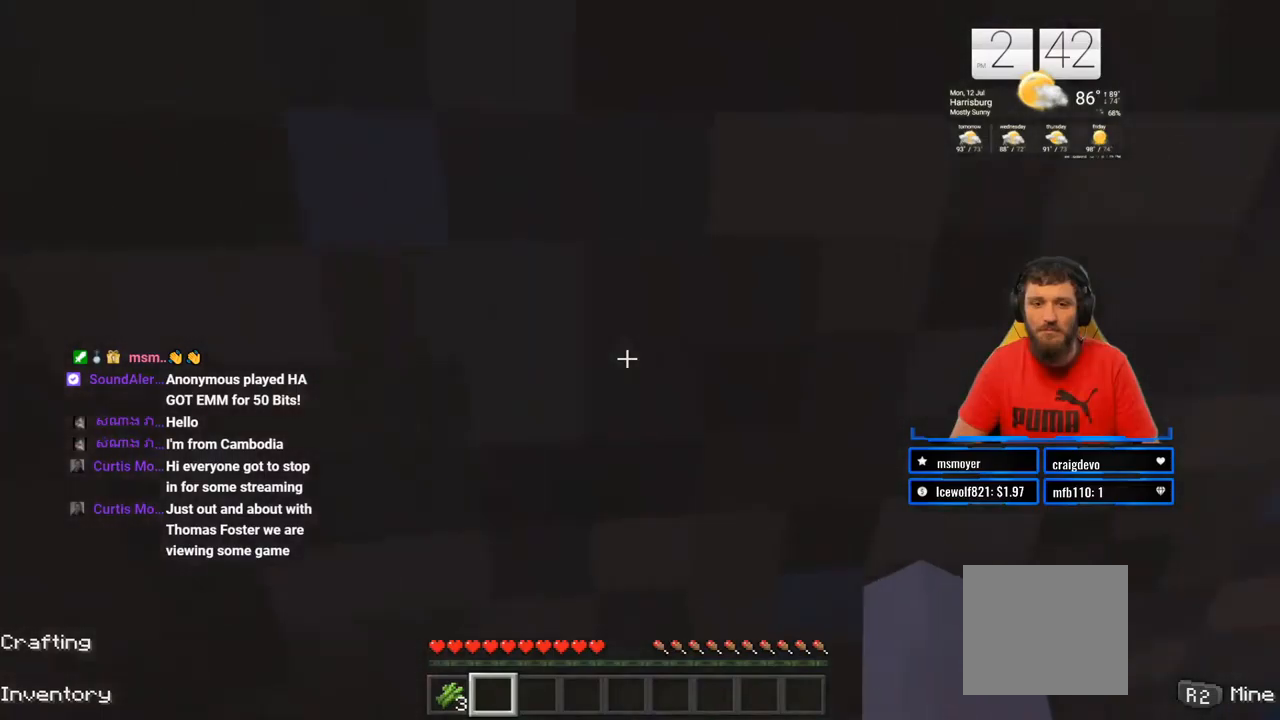
{"buttons": [], "left_stick": "up-right", "right_stick": "center", "events": [[50, "left_stick", "center"], [167, "right_stick", "left"], [267, "left_stick", "up-right"], [333, "right_stick", "center"]]}
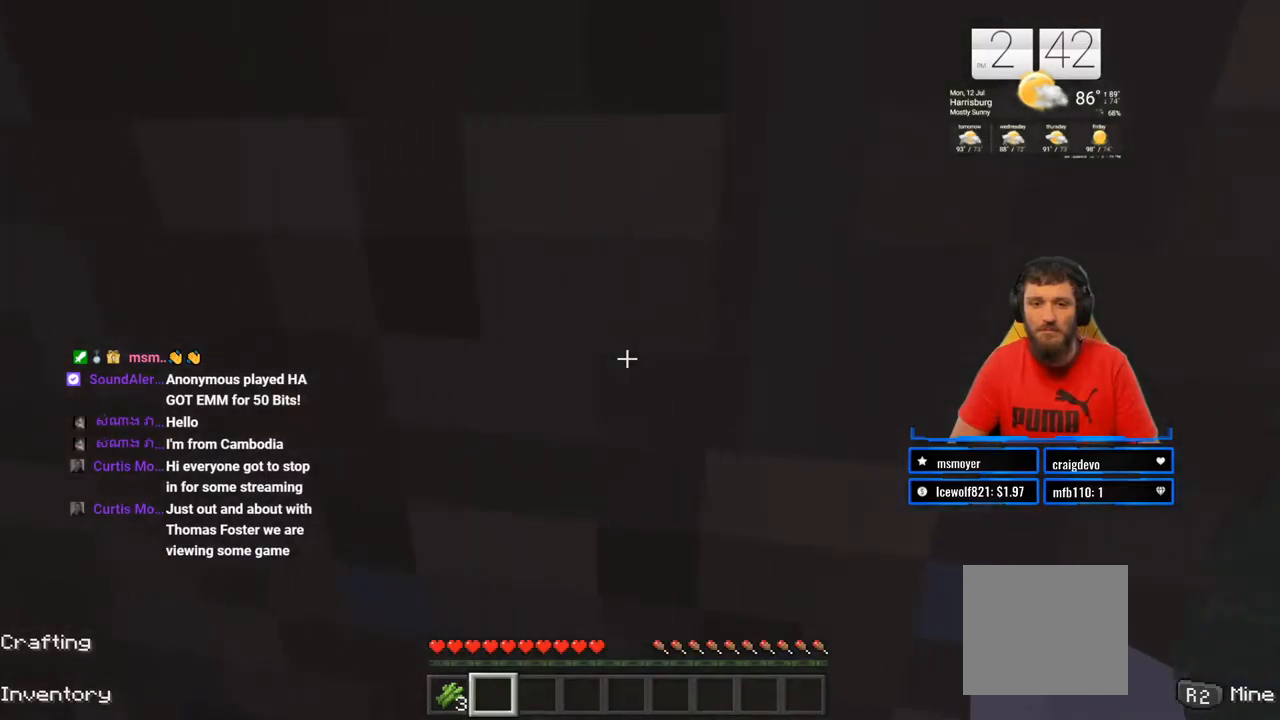
{"buttons": [], "left_stick": "up", "right_stick": "center", "events": [[450, "left_stick", "up"]]}
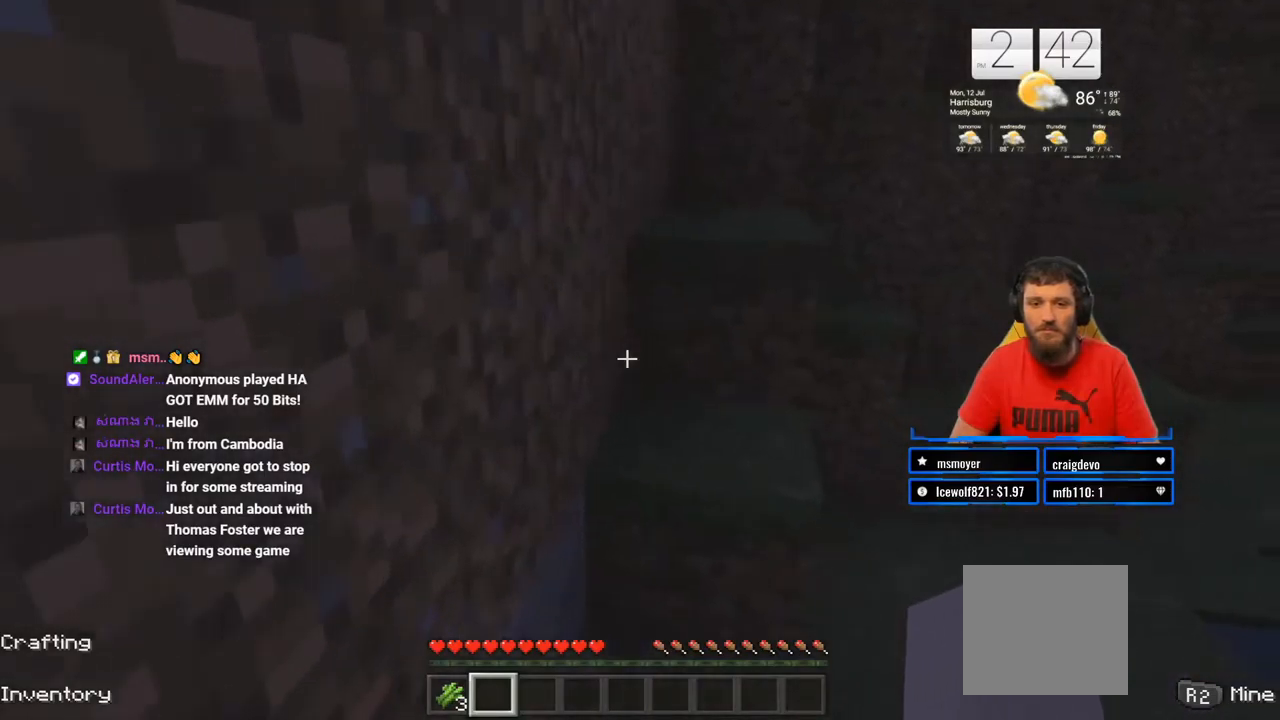
{"buttons": ["CROSS"], "left_stick": "up", "right_stick": "center", "events": [[150, "CROSS", "down"]]}
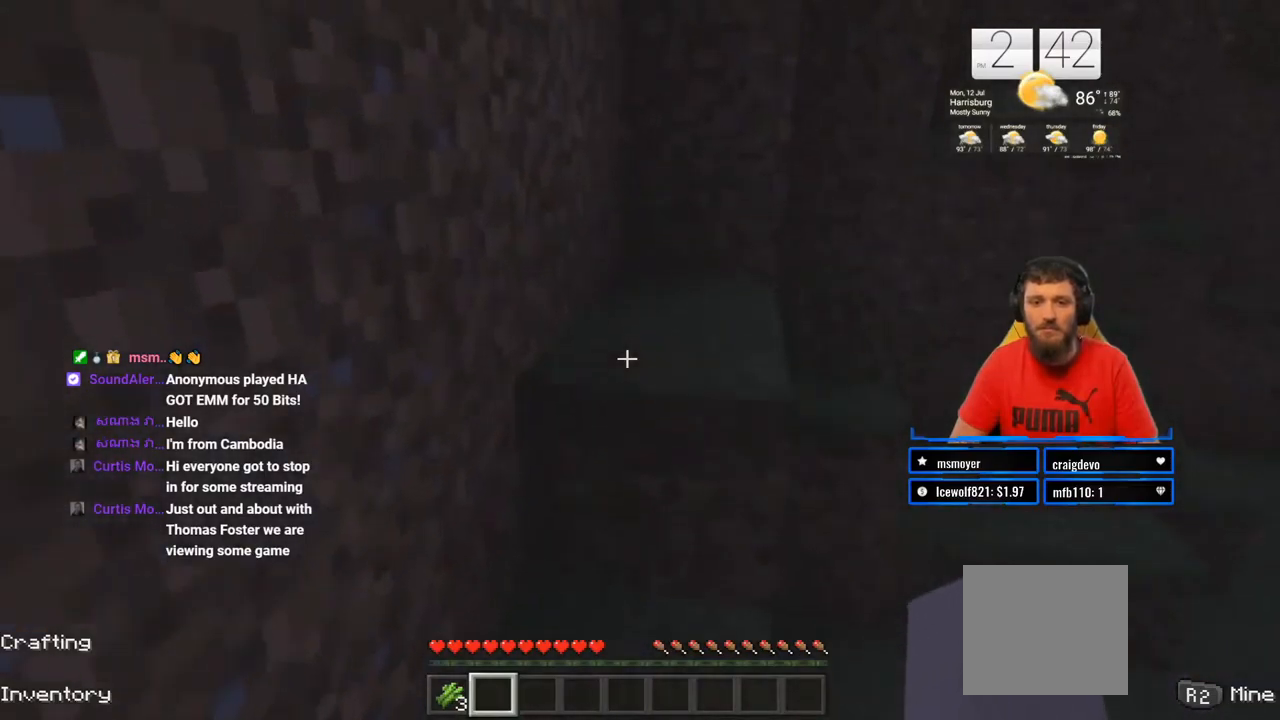
{"buttons": [], "left_stick": "up", "right_stick": "center", "events": [[167, "CROSS", "up"], [267, "CROSS", "down"], [450, "CROSS", "up"]]}
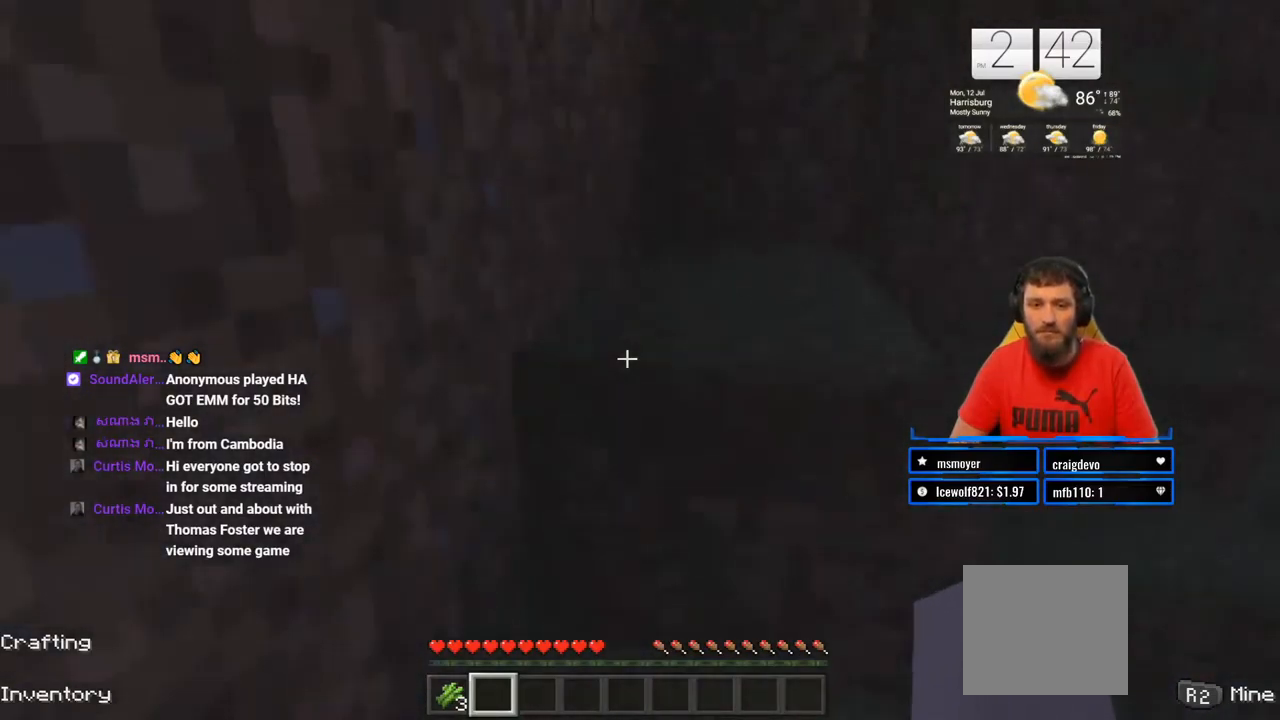
{"buttons": ["CROSS"], "left_stick": "up", "right_stick": "center", "events": [[133, "right_stick", "right"], [250, "right_stick", "center"], [383, "CROSS", "down"]]}
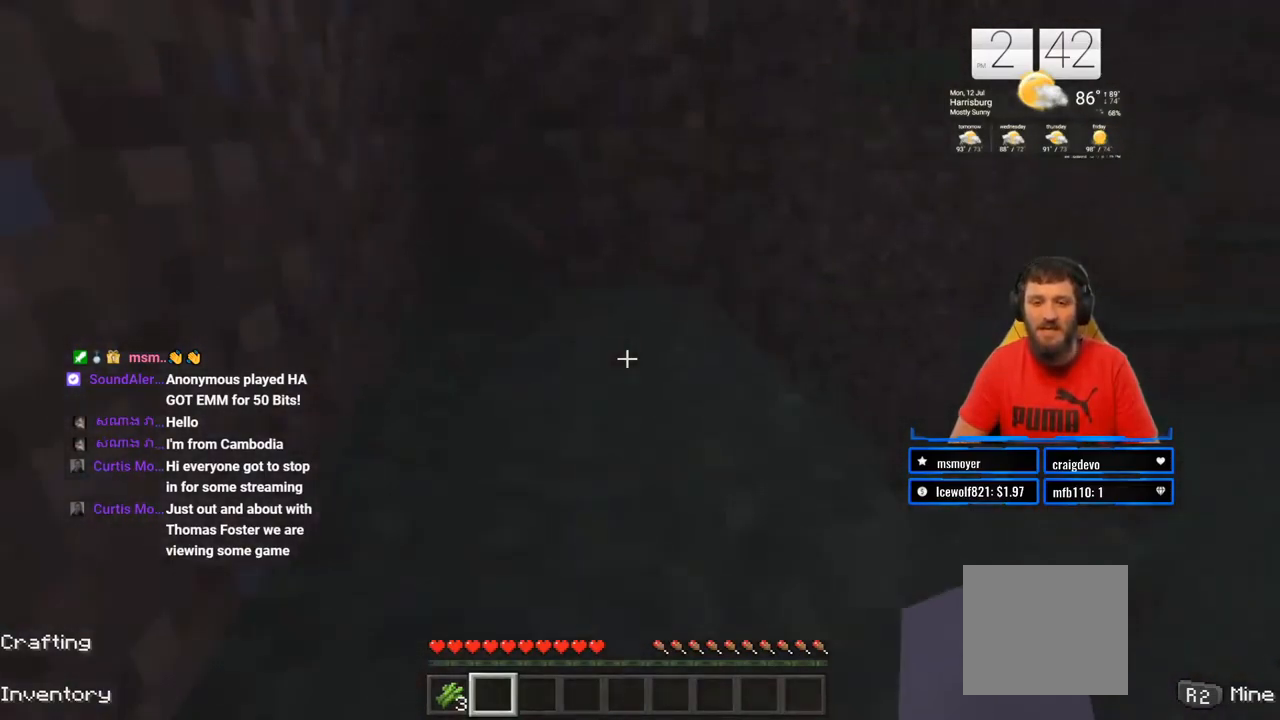
{"buttons": [], "left_stick": "up", "right_stick": "center", "events": [[33, "CROSS", "up"], [333, "right_stick", "right"], [483, "right_stick", "center"]]}
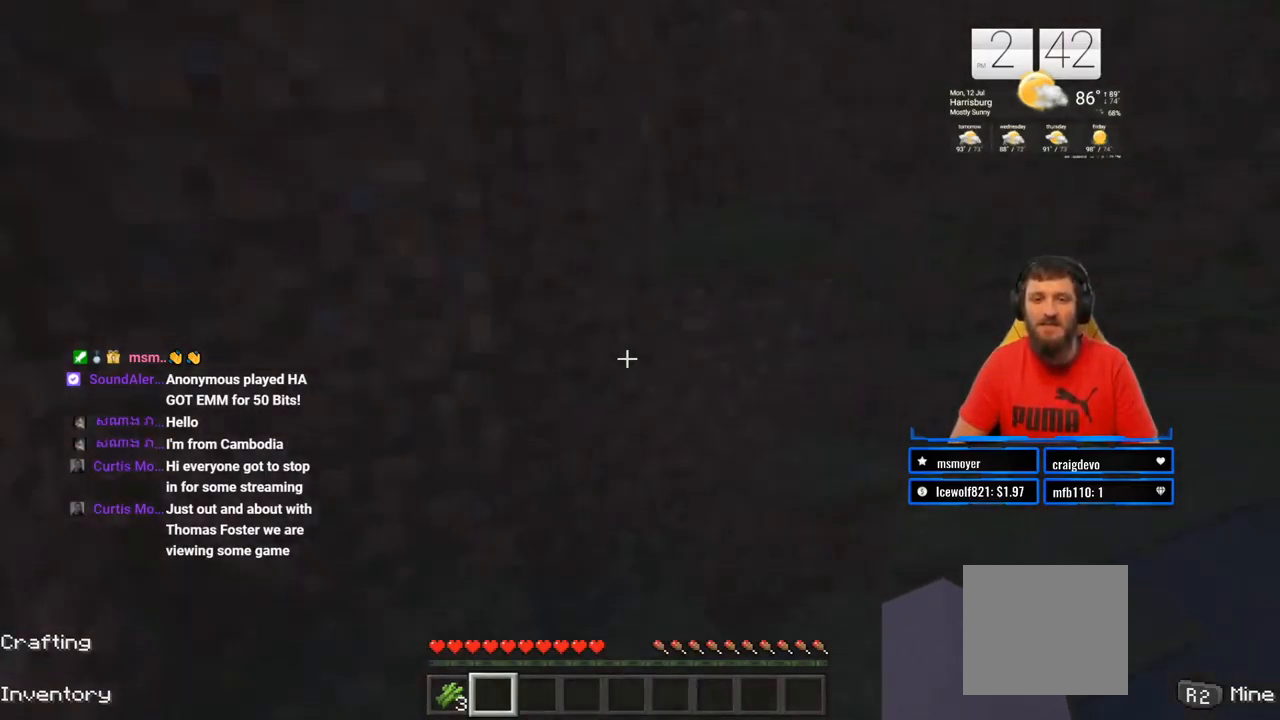
{"buttons": ["CROSS"], "left_stick": "up", "right_stick": "center", "events": [[217, "CROSS", "down"]]}
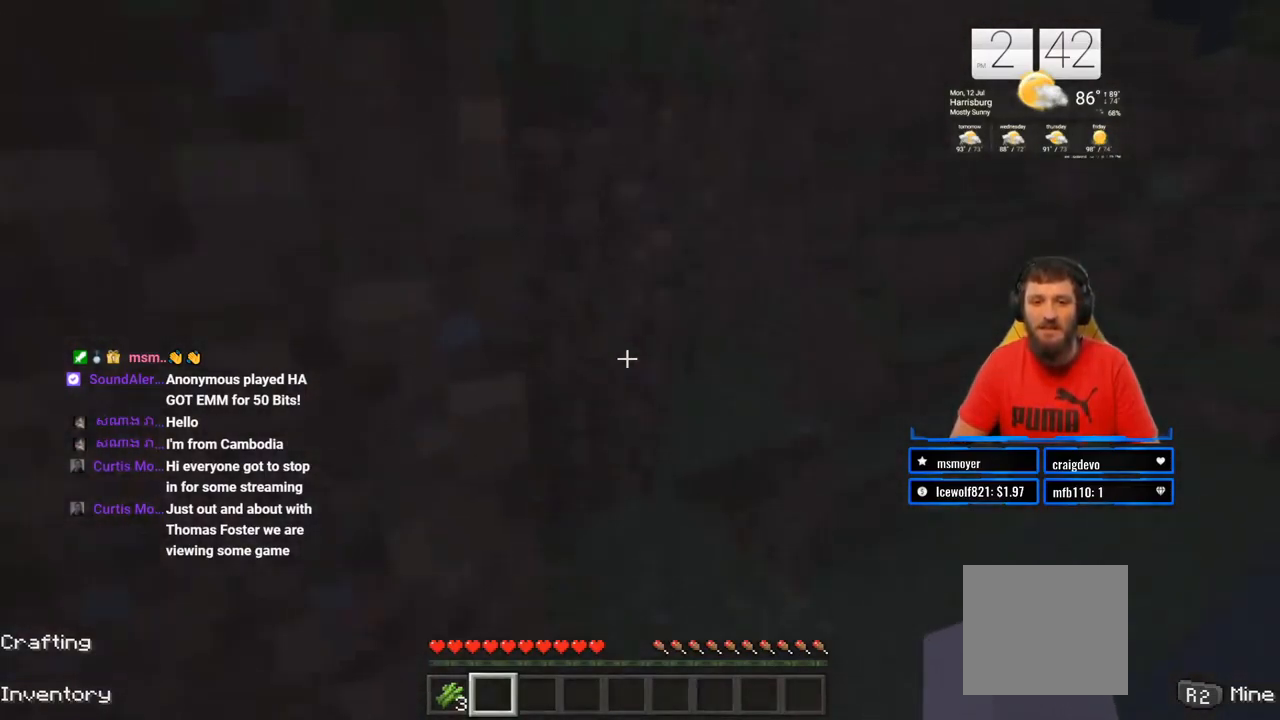
{"buttons": [], "left_stick": "up", "right_stick": "center", "events": [[367, "CROSS", "up"]]}
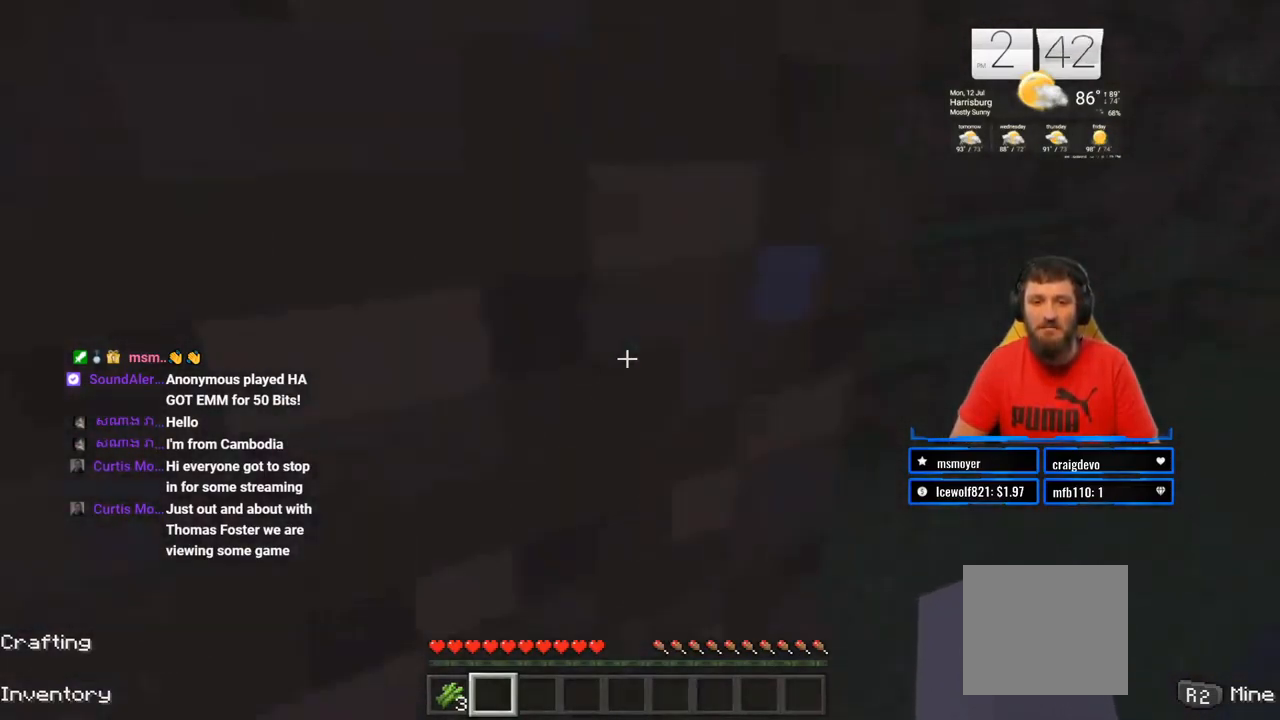
{"buttons": [], "left_stick": "up", "right_stick": "center", "events": [[300, "CROSS", "down"], [483, "CROSS", "up"]]}
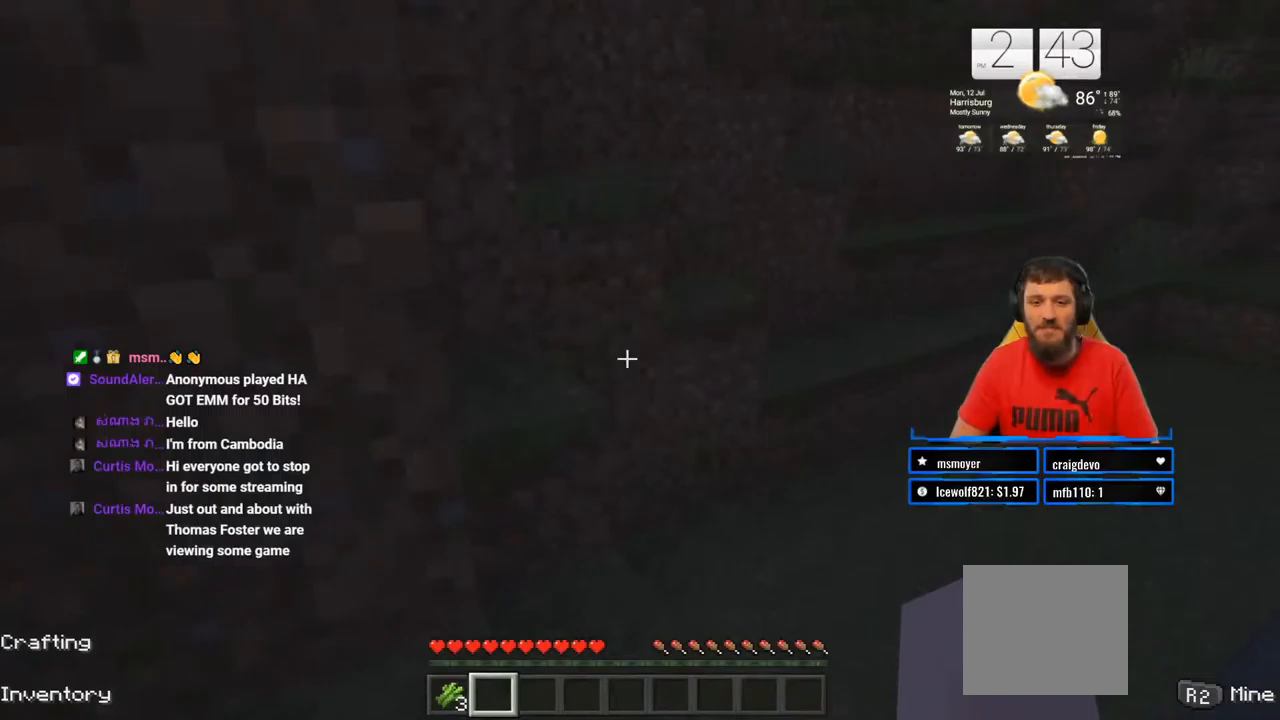
{"buttons": [], "left_stick": "up", "right_stick": "center", "events": []}
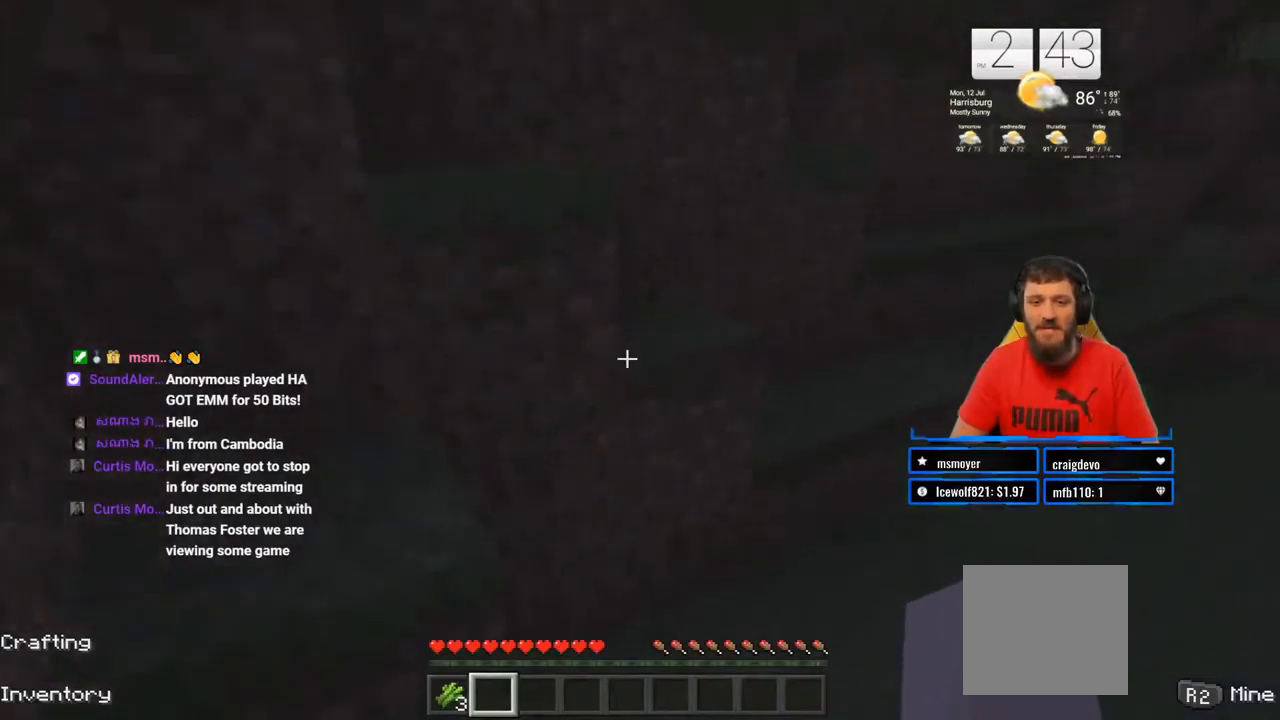
{"buttons": ["CROSS"], "left_stick": "up", "right_stick": "center", "events": [[200, "CROSS", "down"]]}
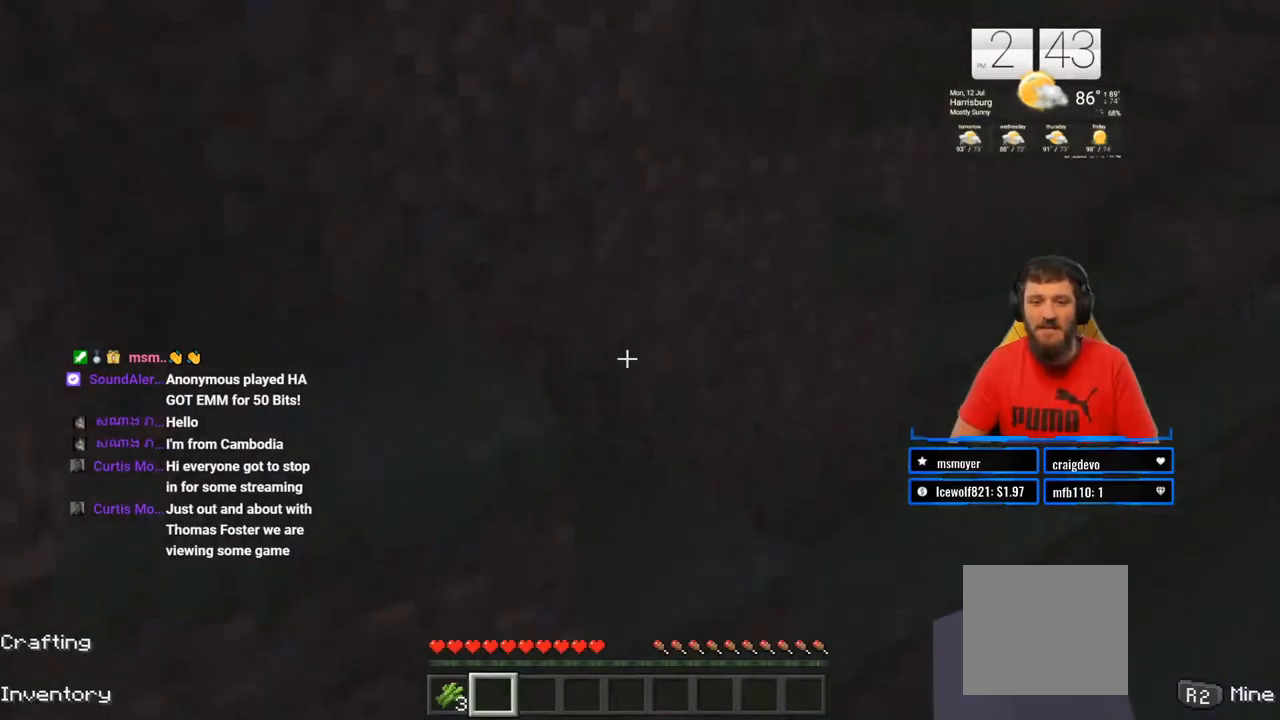
{"buttons": ["CROSS"], "left_stick": "up", "right_stick": "center", "events": [[200, "right_stick", "right"], [333, "right_stick", "center"]]}
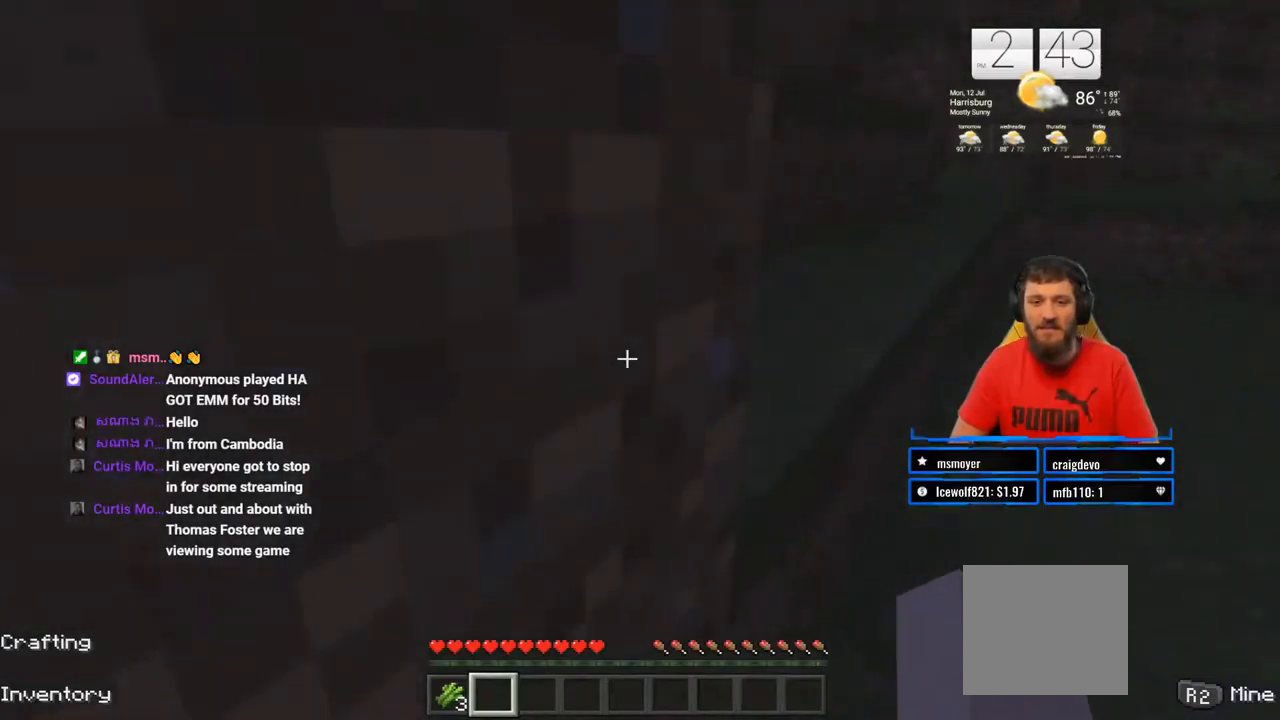
{"buttons": [], "left_stick": "up", "right_stick": "center", "events": [[417, "CROSS", "up"]]}
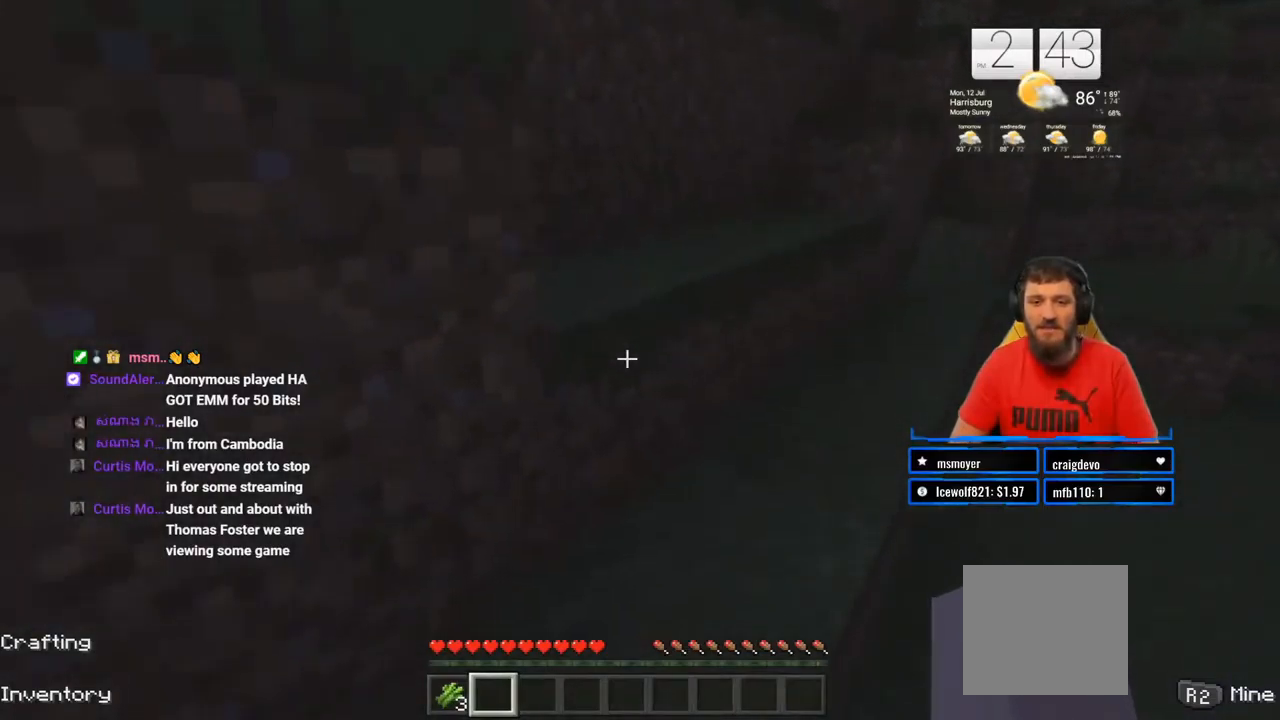
{"buttons": [], "left_stick": "up", "right_stick": "center", "events": [[117, "CROSS", "down"], [500, "CROSS", "up"]]}
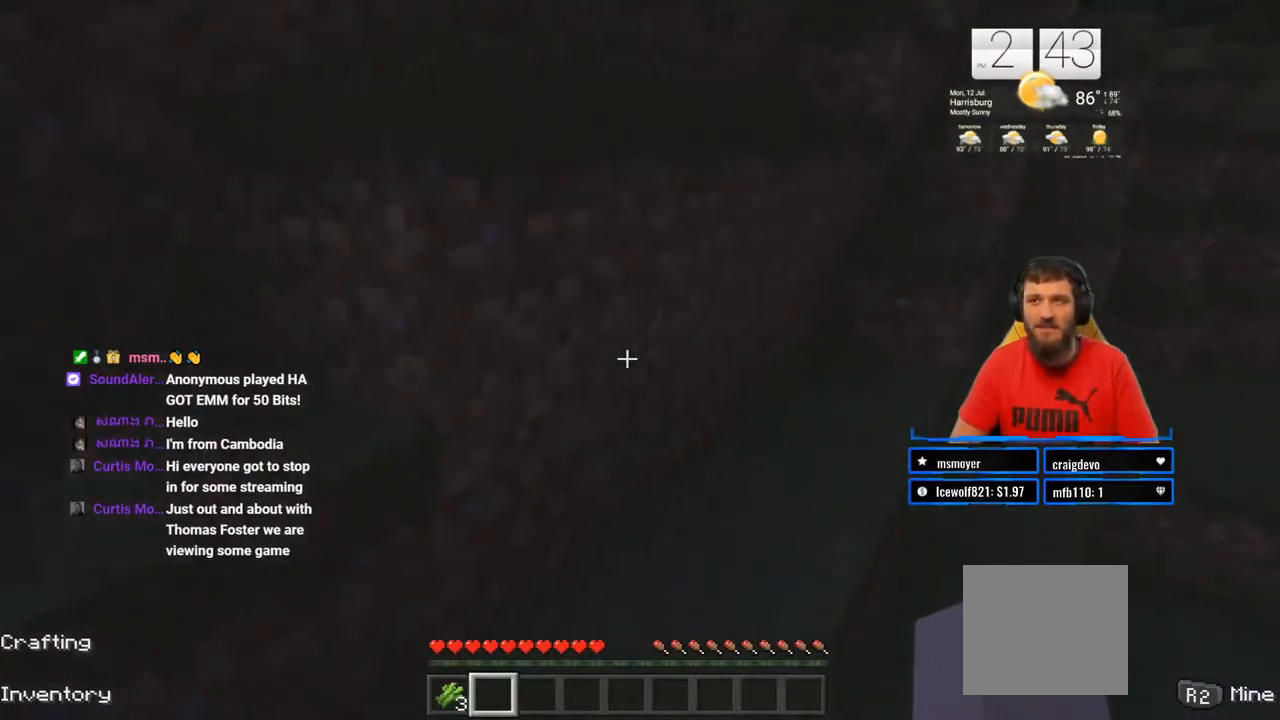
{"buttons": ["CROSS"], "left_stick": "up", "right_stick": "center", "events": [[317, "CROSS", "down"]]}
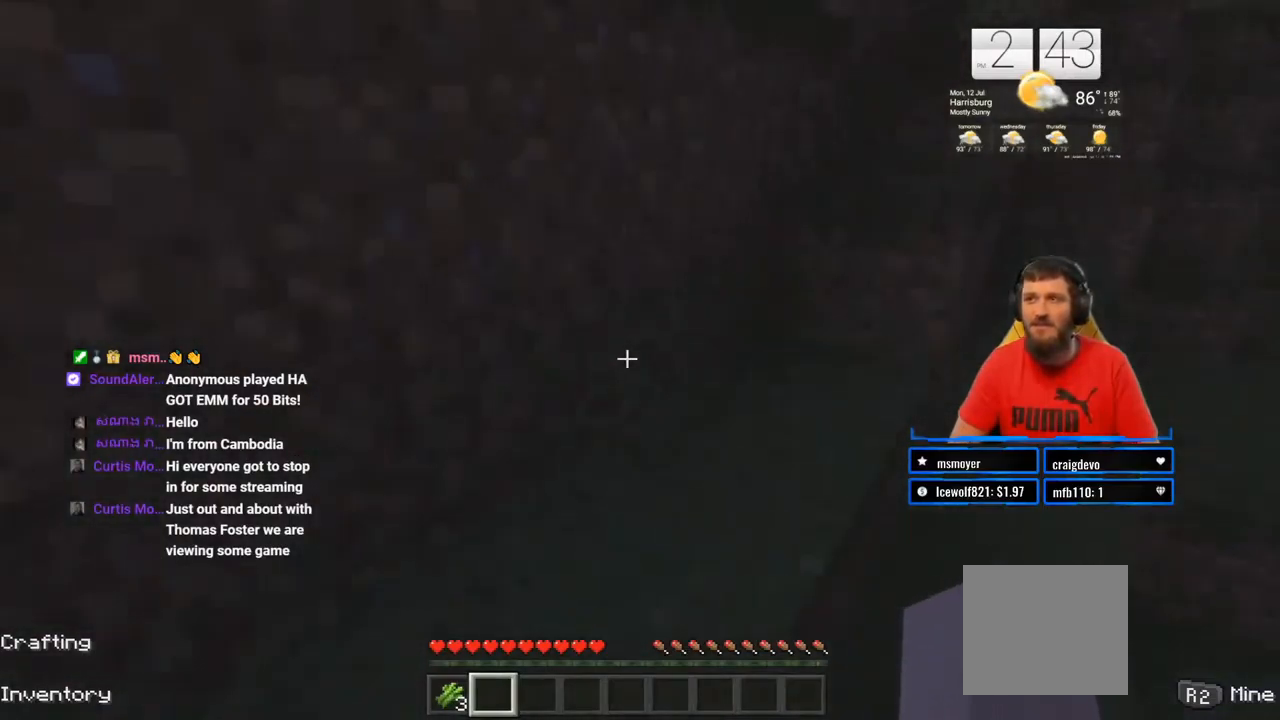
{"buttons": [], "left_stick": "up", "right_stick": "center", "events": [[83, "CROSS", "up"], [250, "right_stick", "right"], [383, "right_stick", "center"]]}
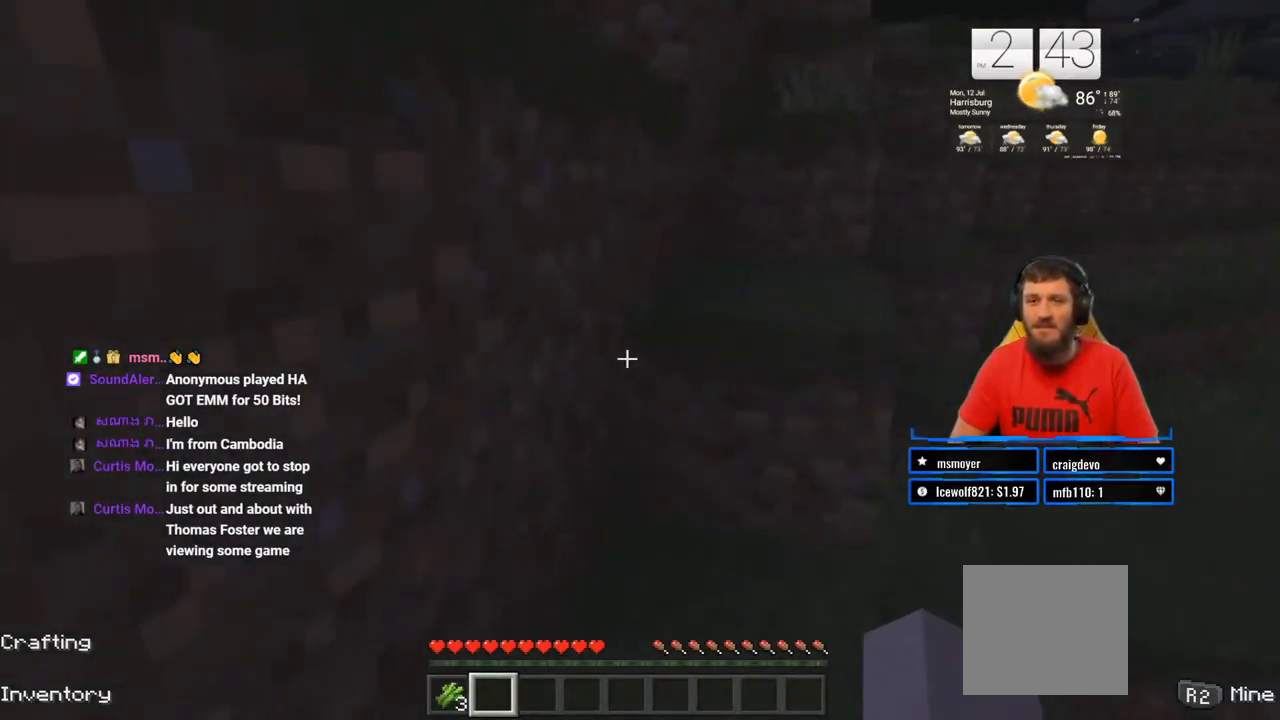
{"buttons": [], "left_stick": "up", "right_stick": "center", "events": [[117, "L3", "down"], [267, "L3", "up"], [283, "CROSS", "down"], [450, "CROSS", "up"]]}
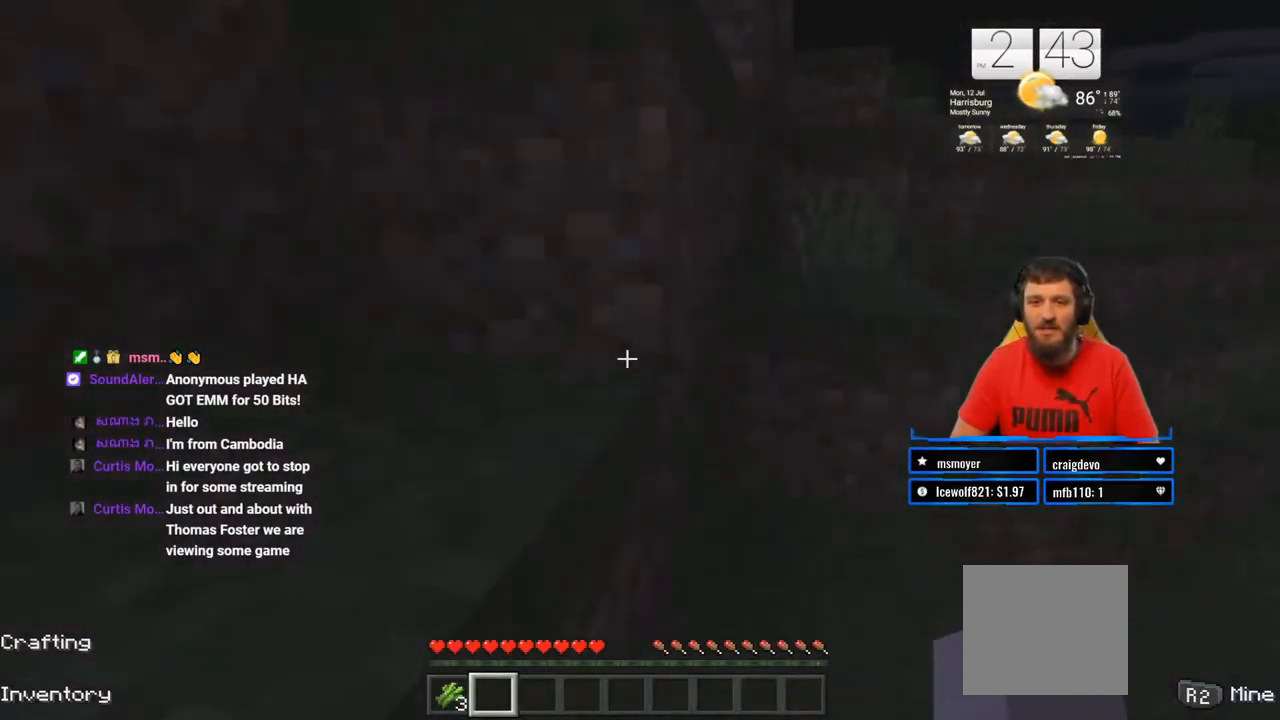
{"buttons": ["CROSS"], "left_stick": "up", "right_stick": "center", "events": [[300, "CROSS", "down"]]}
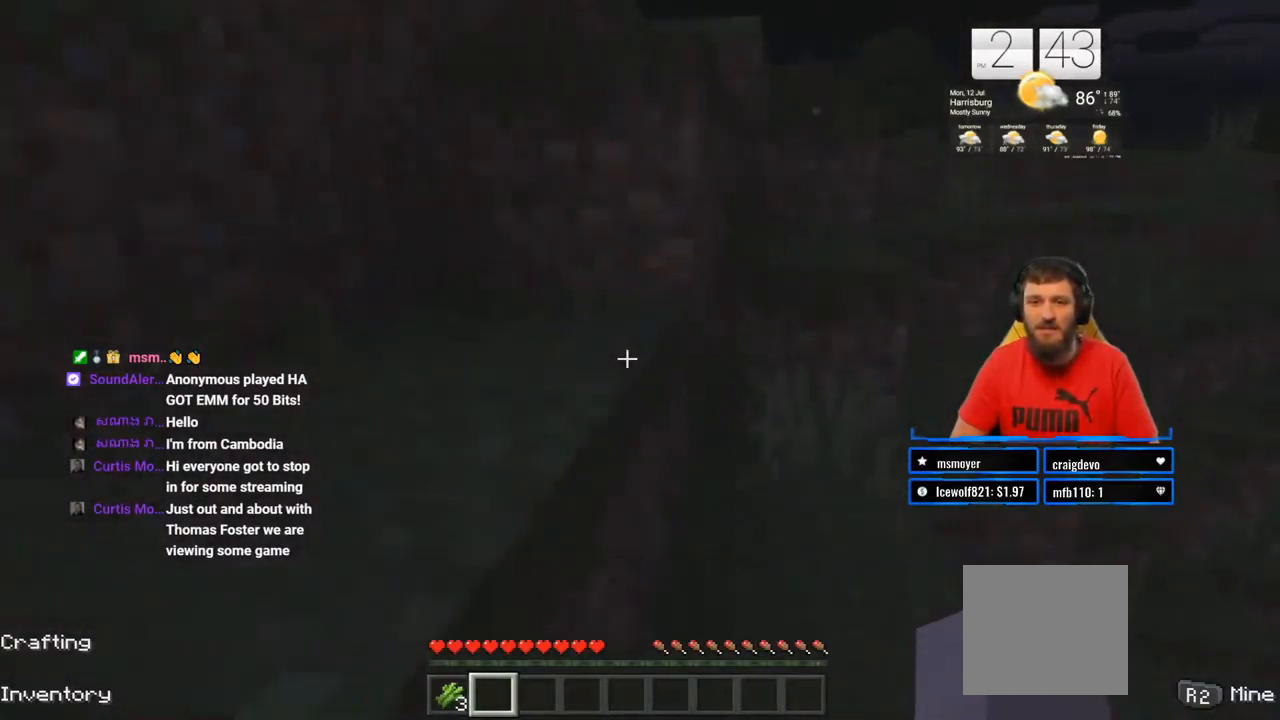
{"buttons": [], "left_stick": "up", "right_stick": "center", "events": [[17, "CROSS", "up"], [367, "right_stick", "right"], [483, "right_stick", "center"]]}
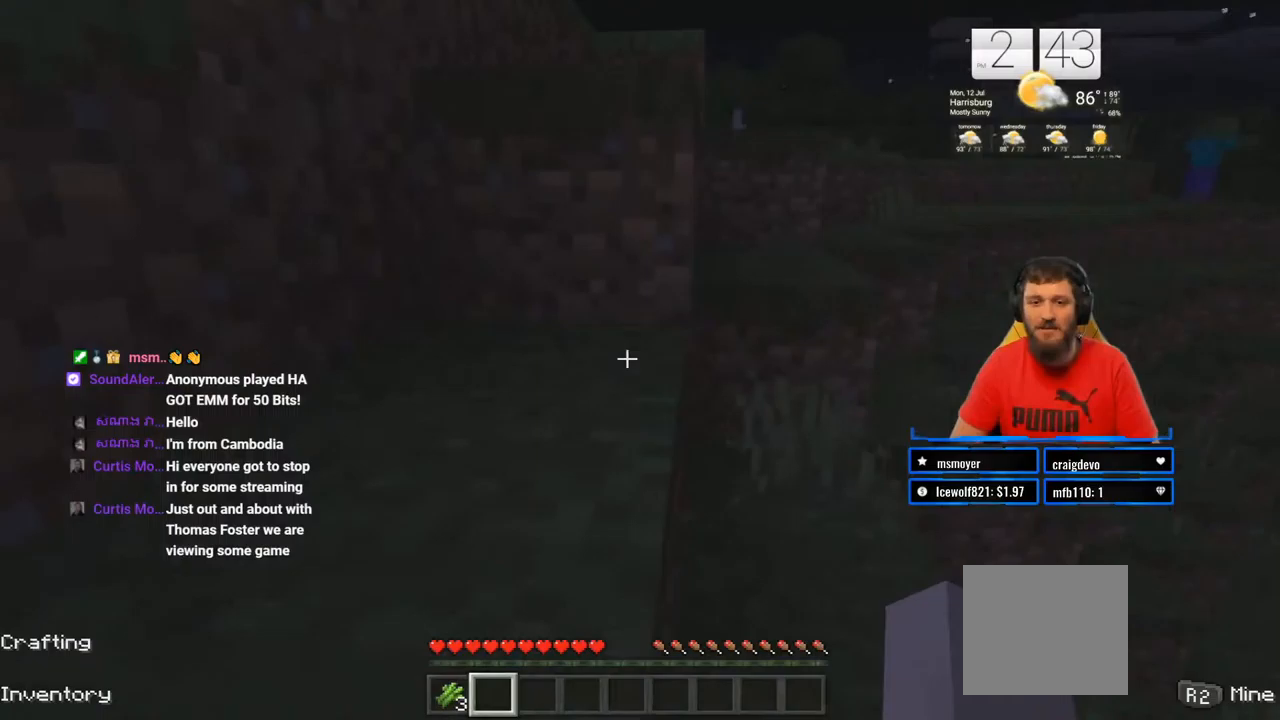
{"buttons": [], "left_stick": "up", "right_stick": "center", "events": [[117, "CROSS", "down"], [267, "CROSS", "up"]]}
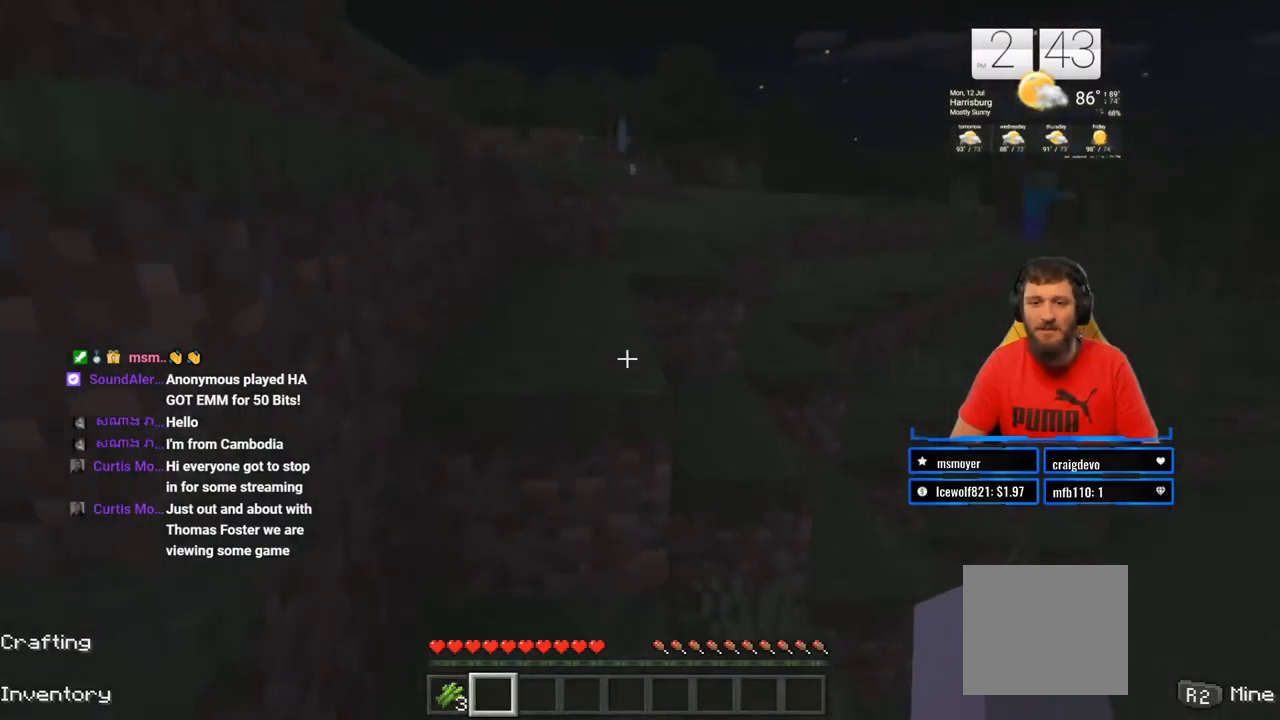
{"buttons": ["L3"], "left_stick": "up", "right_stick": "center", "events": [[83, "left_stick", "center"], [250, "left_stick", "up"], [383, "L3", "down"]]}
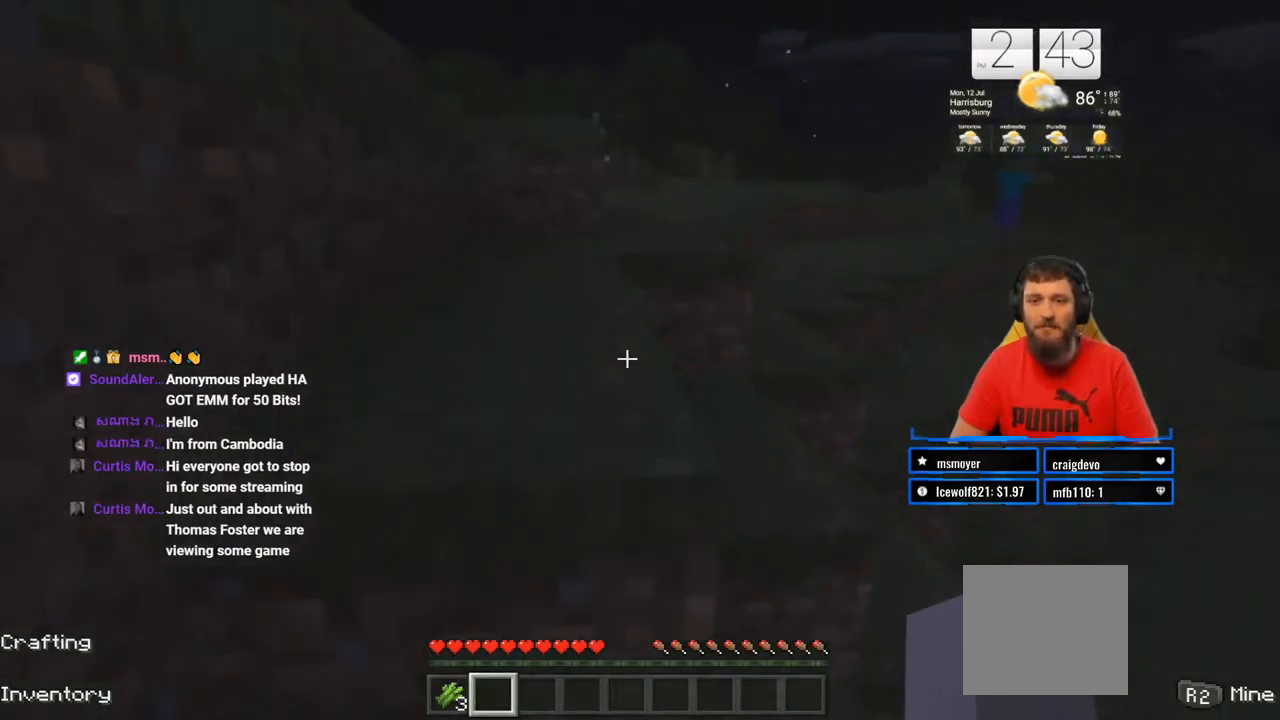
{"buttons": [], "left_stick": "up", "right_stick": "center", "events": [[50, "CROSS", "down"], [50, "L3", "up"], [217, "CROSS", "up"]]}
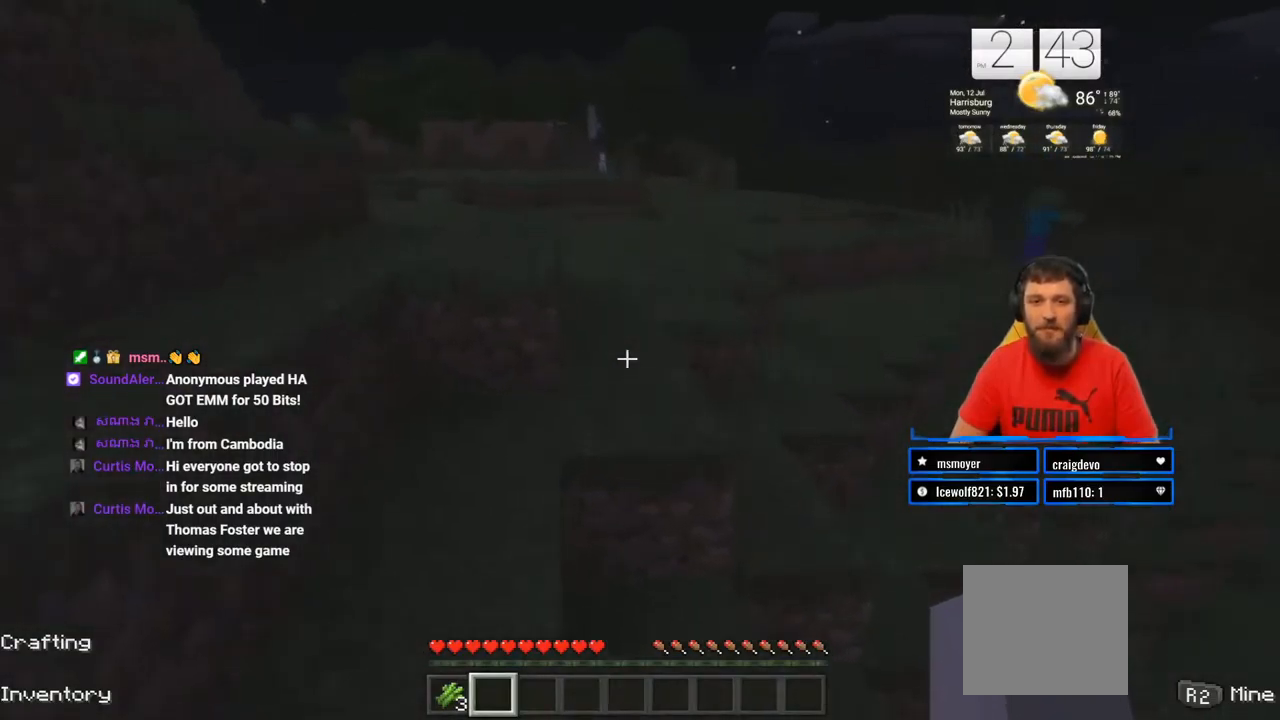
{"buttons": [], "left_stick": "up", "right_stick": "center", "events": [[67, "left_stick", "up-left"], [83, "right_stick", "left"], [250, "right_stick", "center"], [300, "left_stick", "up"]]}
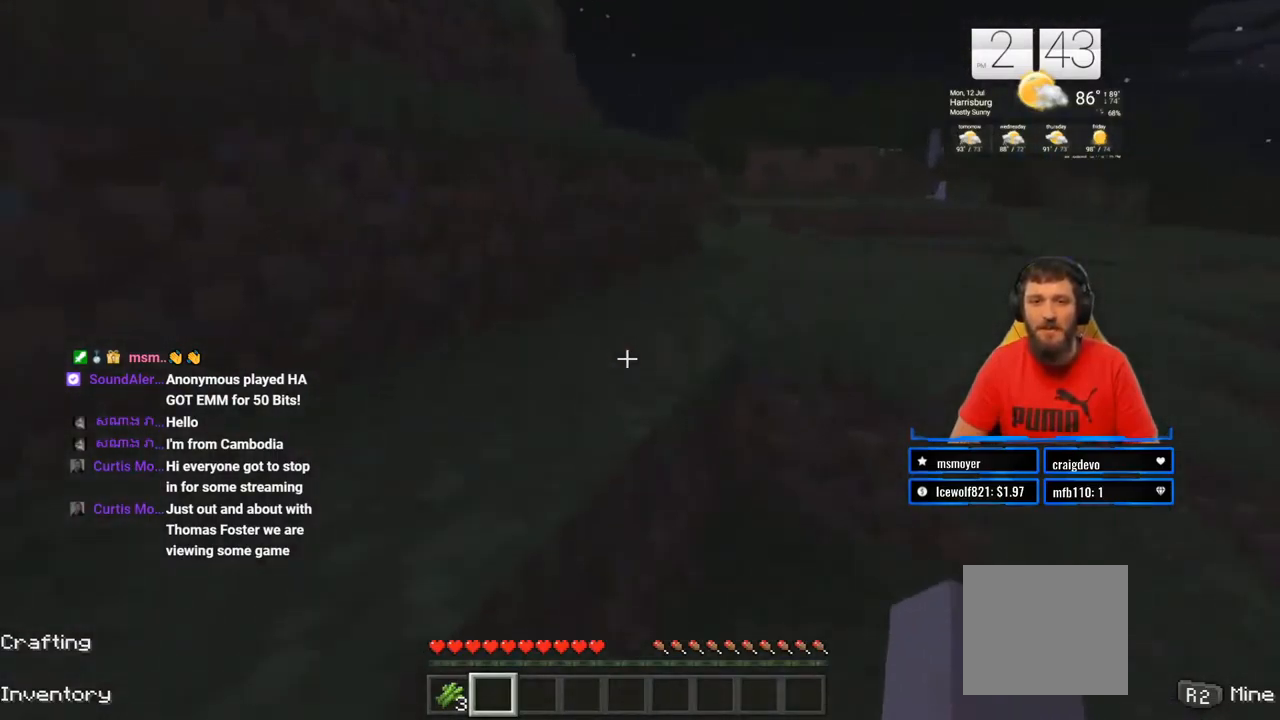
{"buttons": [], "left_stick": "up", "right_stick": "center", "events": [[100, "CROSS", "down"], [367, "CROSS", "up"]]}